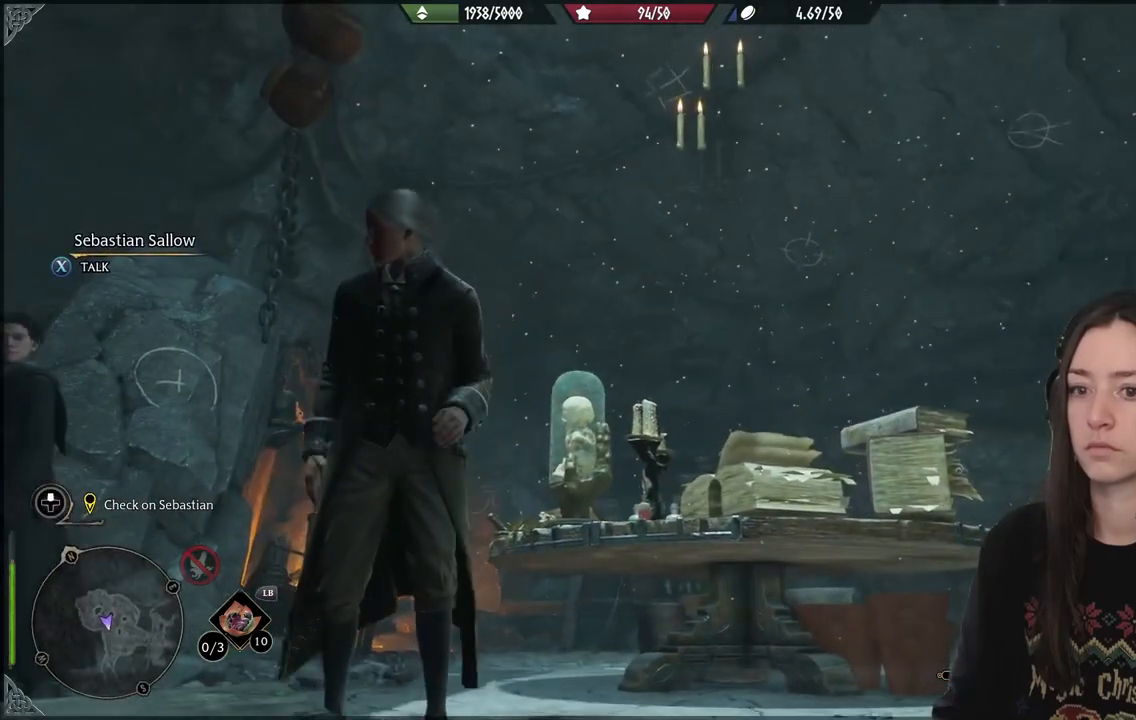
Gameplay with a controller (Xbox layout); each line is a JSON object with the inputs held at the frame after it. "events" lists button and stick changes between this image and that frame as [ms after this image, input, new state], when the widget could be followed in between. Not read: L3.
{"buttons": [], "left_stick": "up-left", "right_stick": "down-left", "events": [[50, "left_stick", "left"], [400, "left_stick", "up-left"]]}
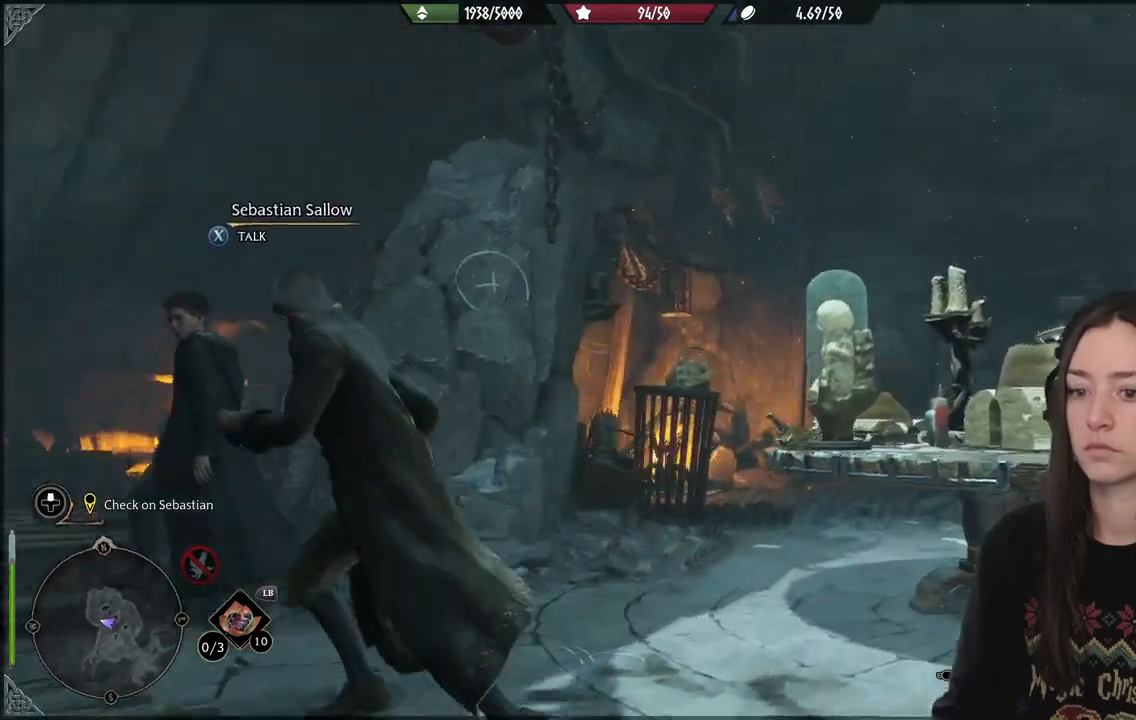
{"buttons": [], "left_stick": "center", "right_stick": "center", "events": [[133, "left_stick", "center"], [217, "right_stick", "up-left"], [317, "right_stick", "center"]]}
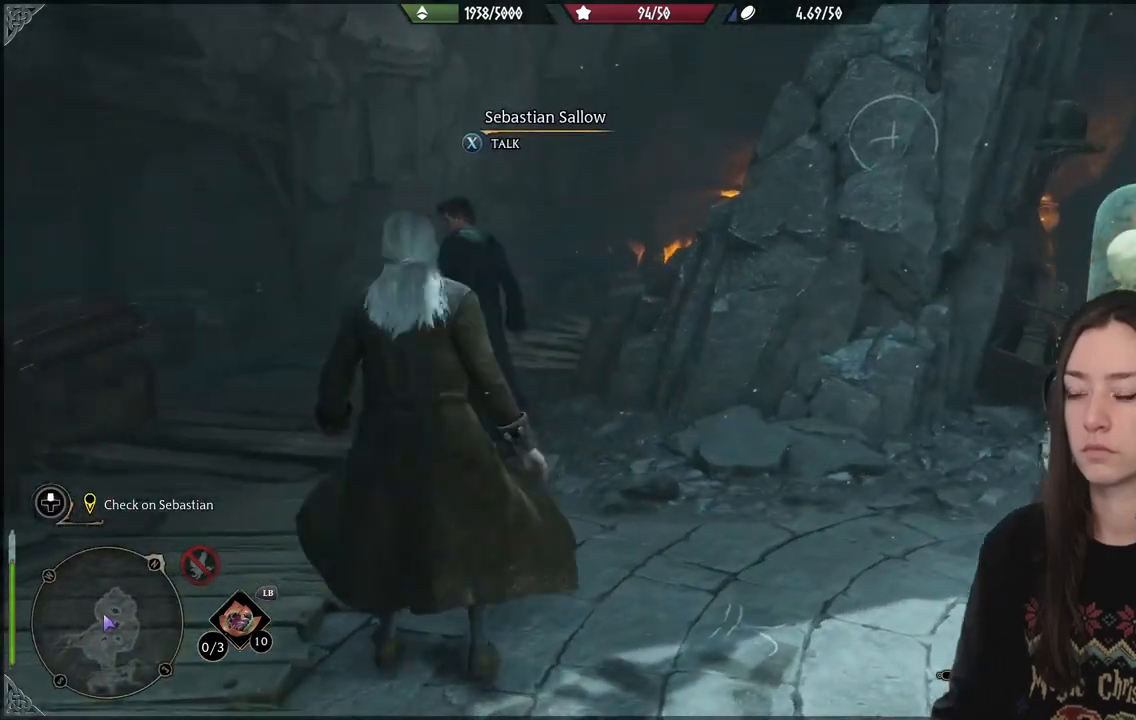
{"buttons": [], "left_stick": "center", "right_stick": "center", "events": []}
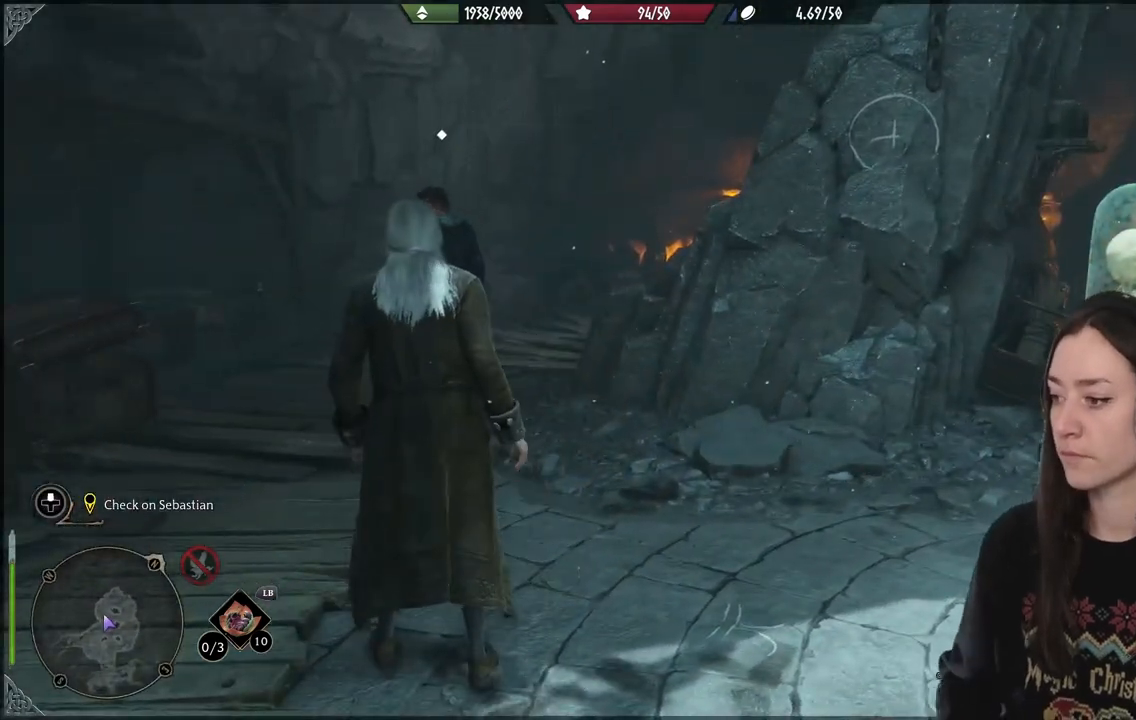
{"buttons": [], "left_stick": "center", "right_stick": "center", "events": []}
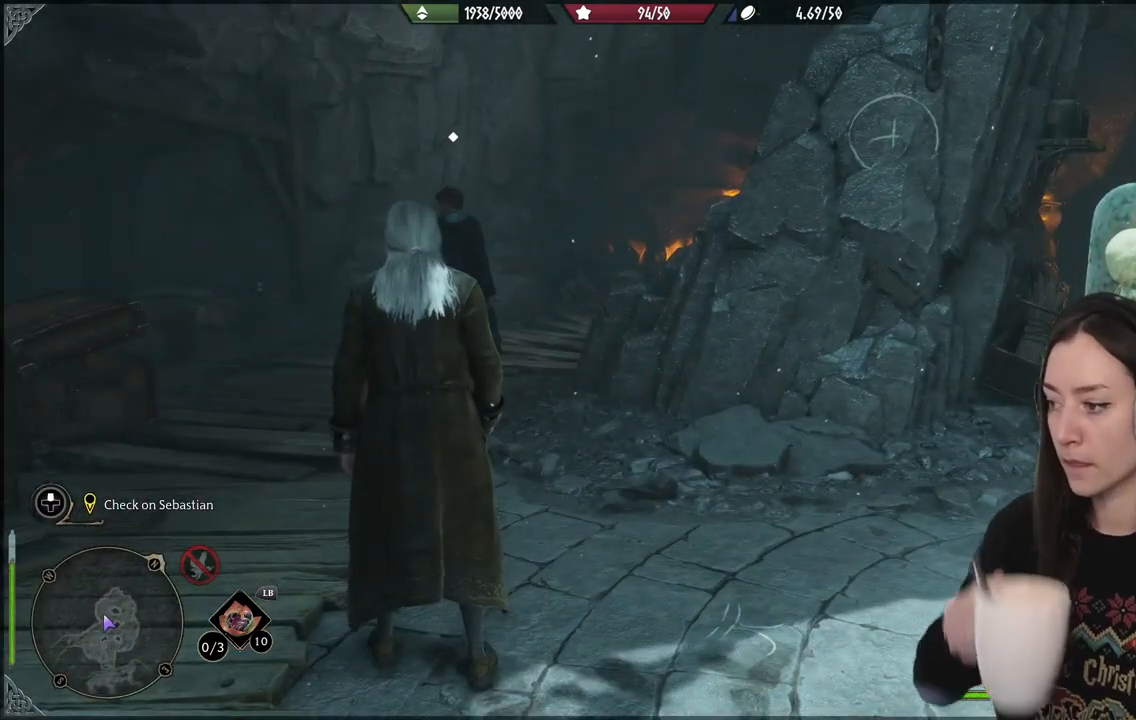
{"buttons": [], "left_stick": "center", "right_stick": "center", "events": []}
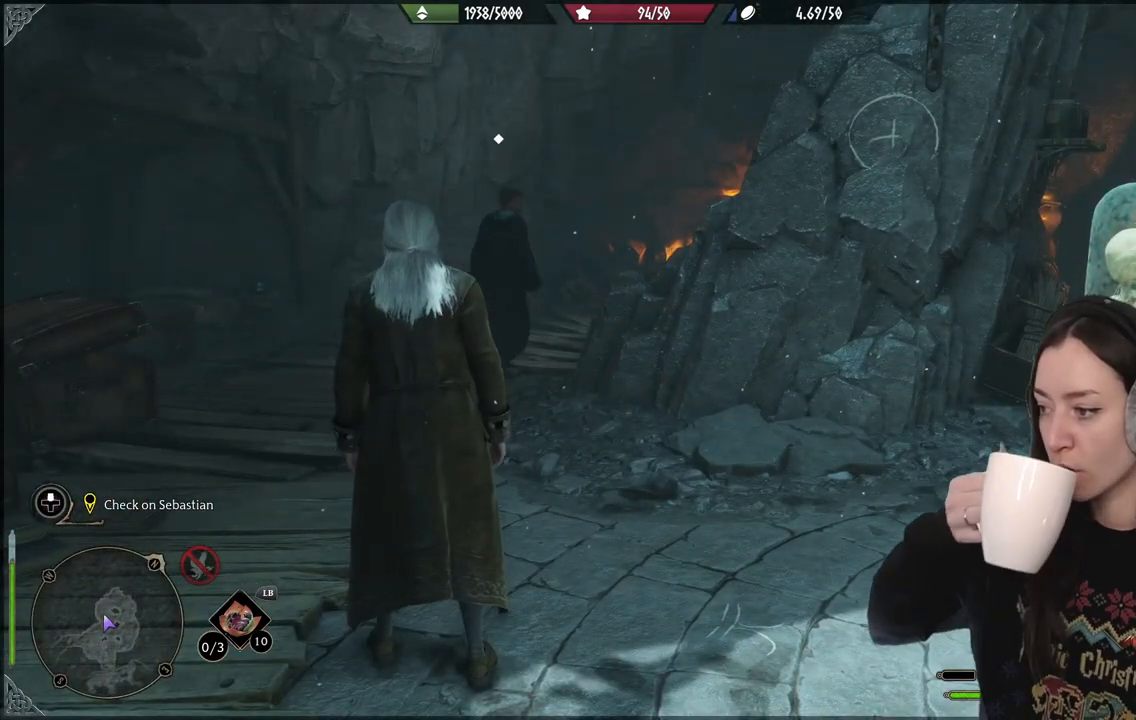
{"buttons": [], "left_stick": "center", "right_stick": "center", "events": []}
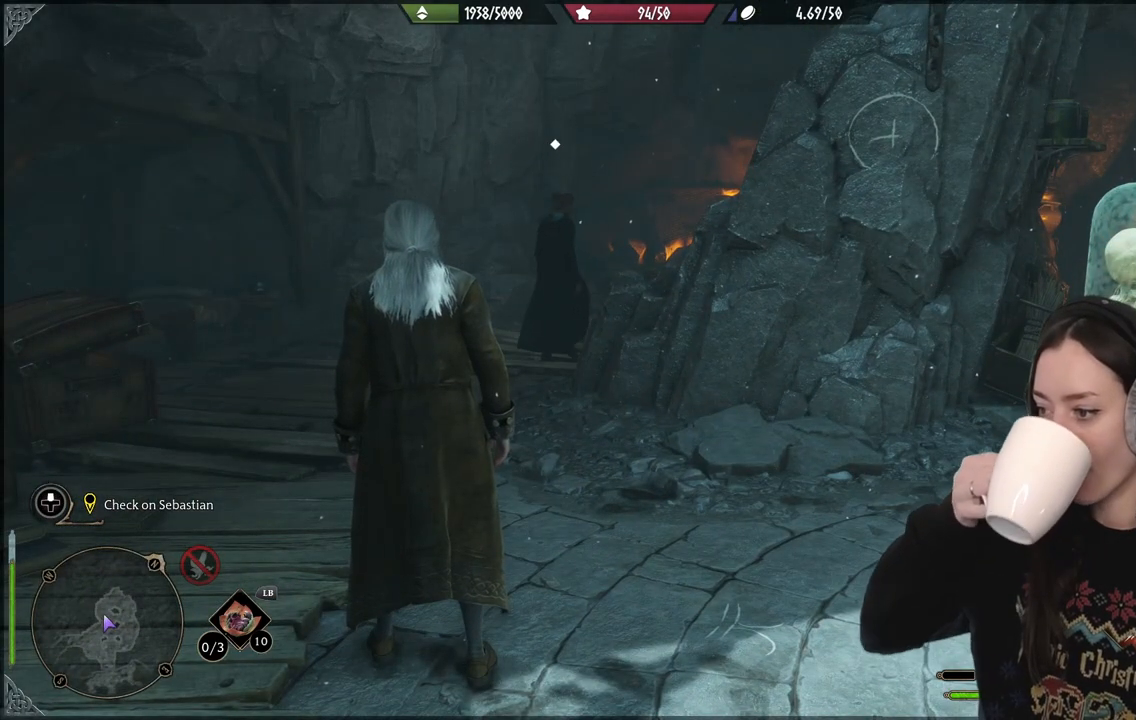
{"buttons": [], "left_stick": "center", "right_stick": "center", "events": []}
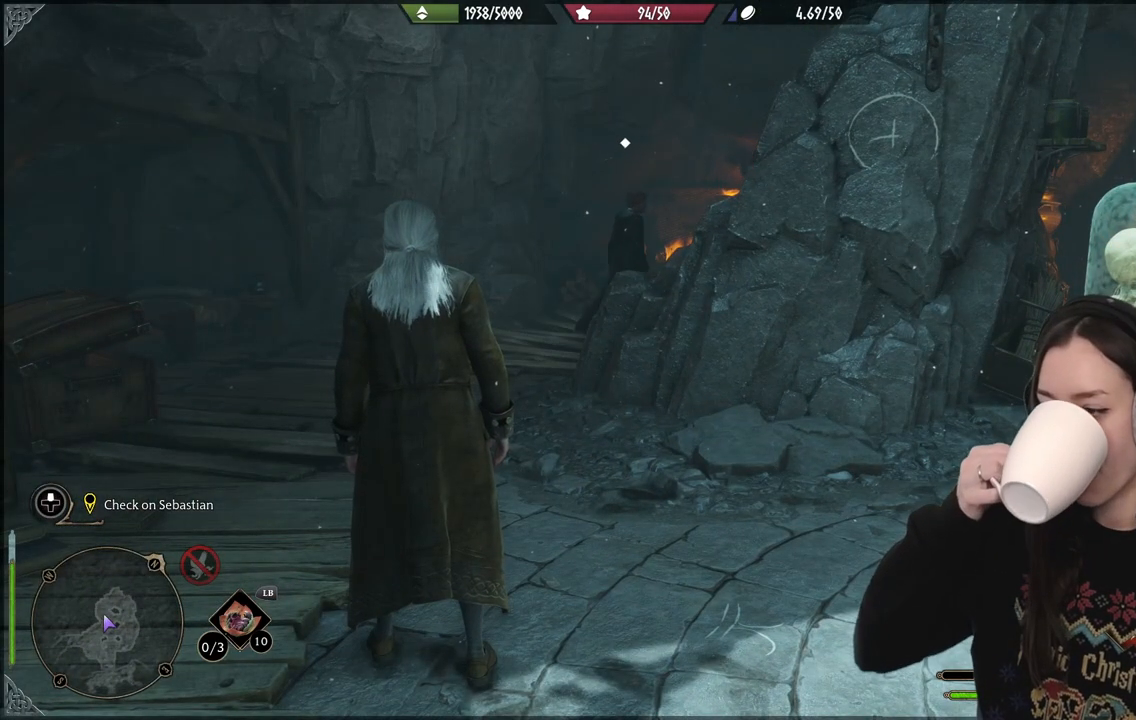
{"buttons": [], "left_stick": "center", "right_stick": "center", "events": []}
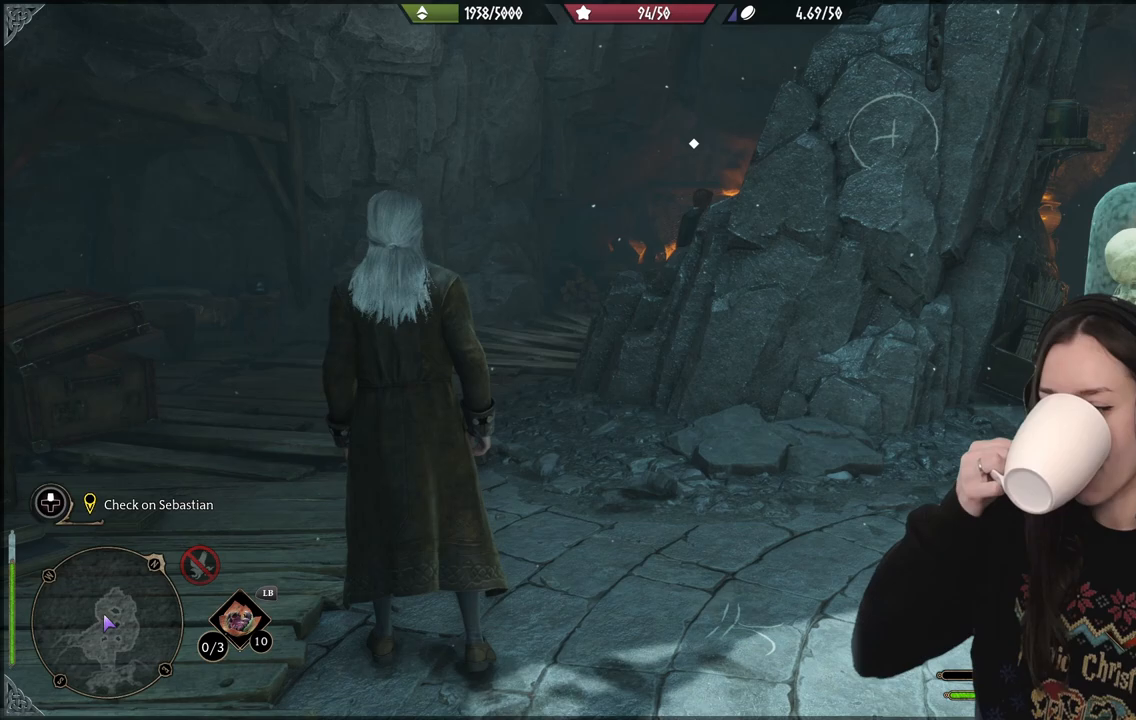
{"buttons": [], "left_stick": "center", "right_stick": "center", "events": []}
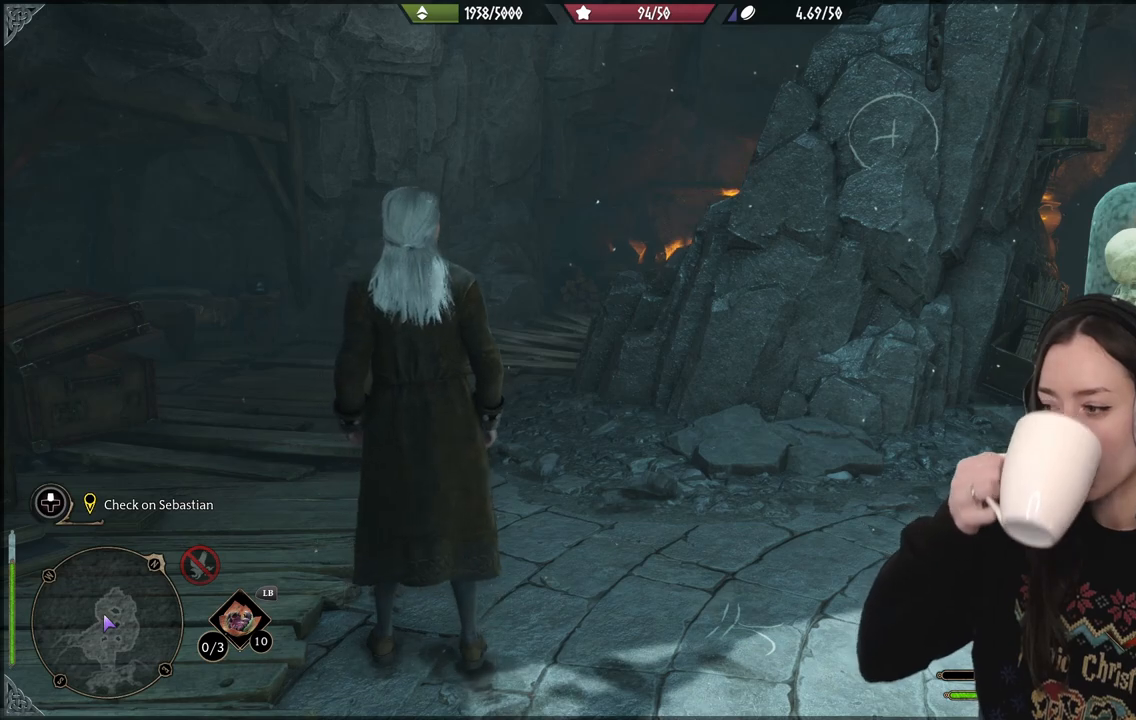
{"buttons": [], "left_stick": "center", "right_stick": "center", "events": []}
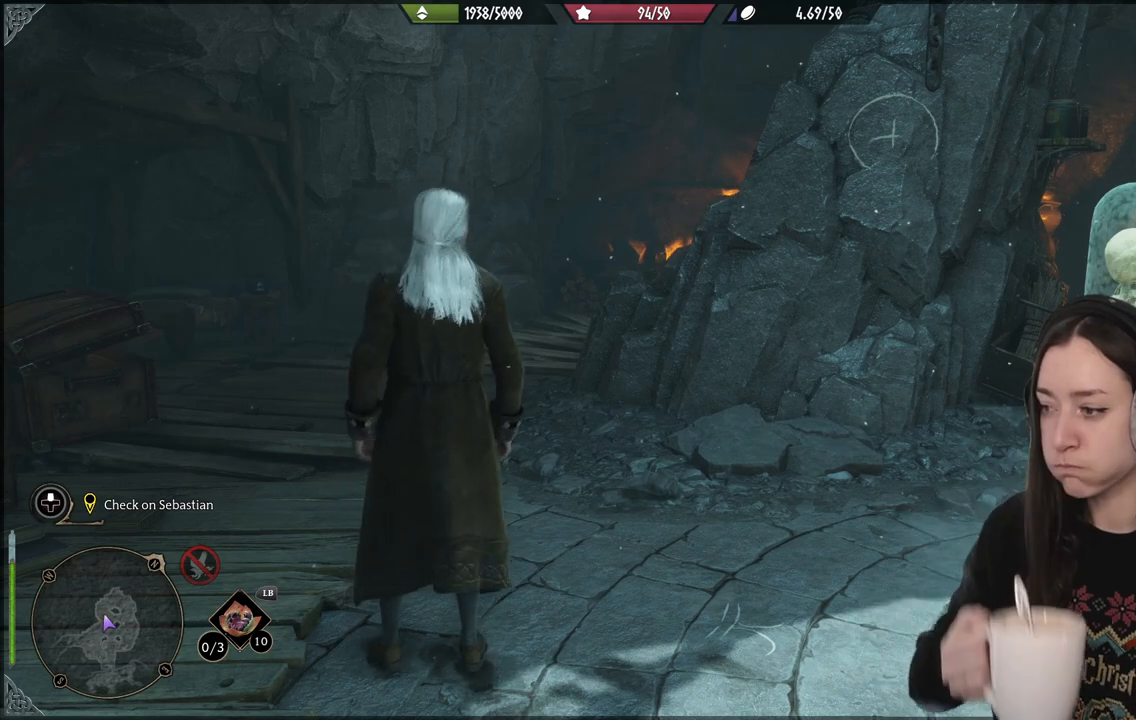
{"buttons": [], "left_stick": "center", "right_stick": "center", "events": []}
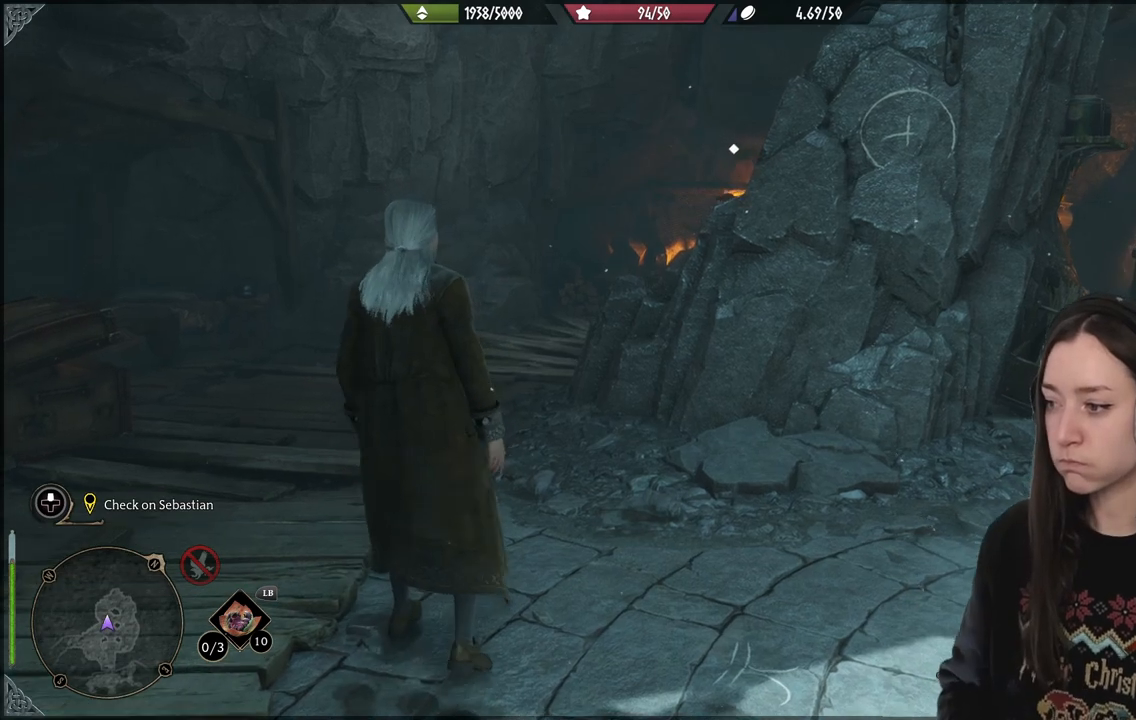
{"buttons": [], "left_stick": "up", "right_stick": "center", "events": [[267, "left_stick", "up"]]}
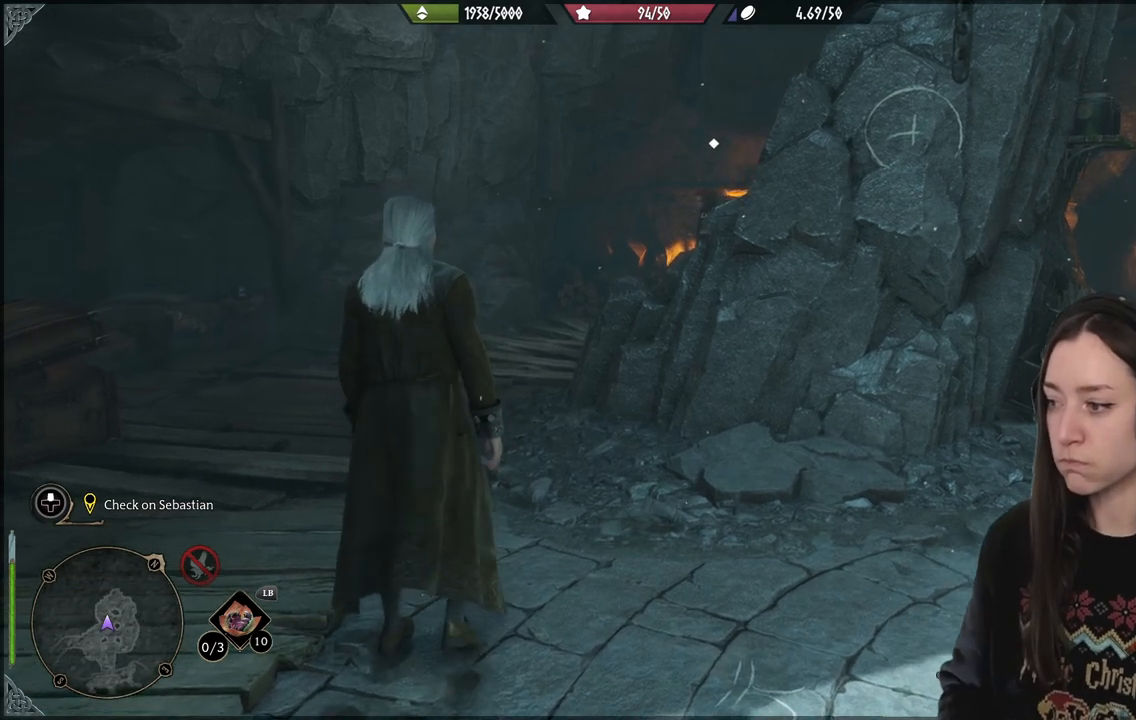
{"buttons": [], "left_stick": "up", "right_stick": "center", "events": []}
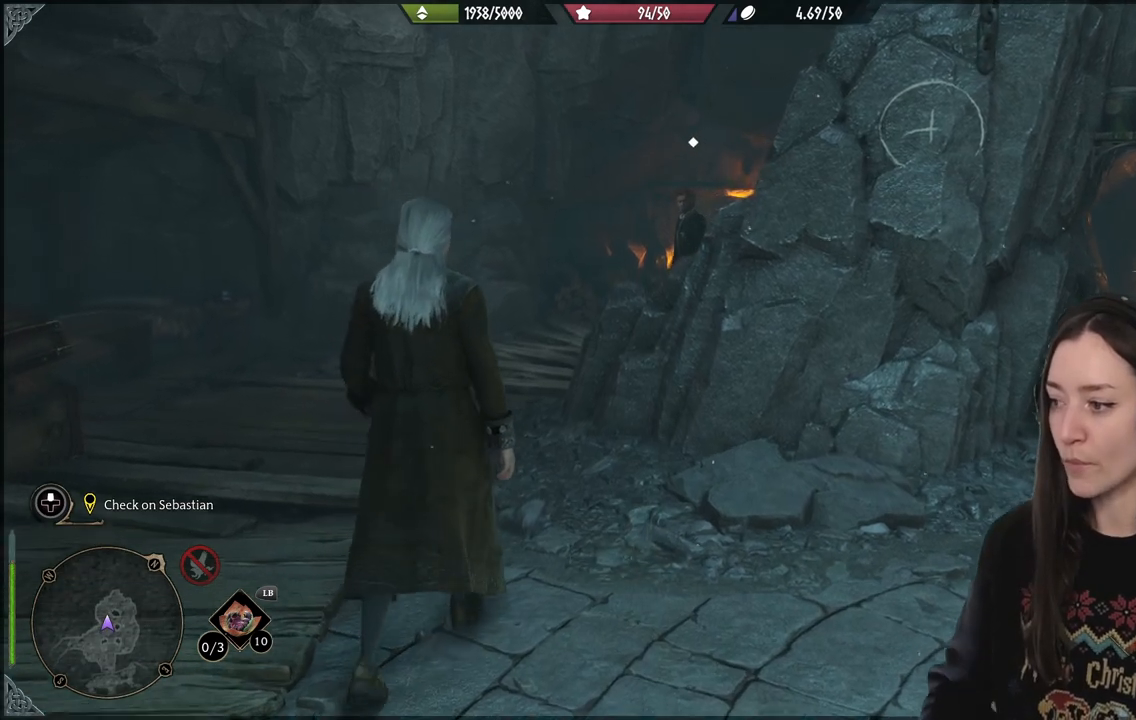
{"buttons": [], "left_stick": "up-left", "right_stick": "right", "events": [[200, "left_stick", "up-left"], [483, "right_stick", "right"]]}
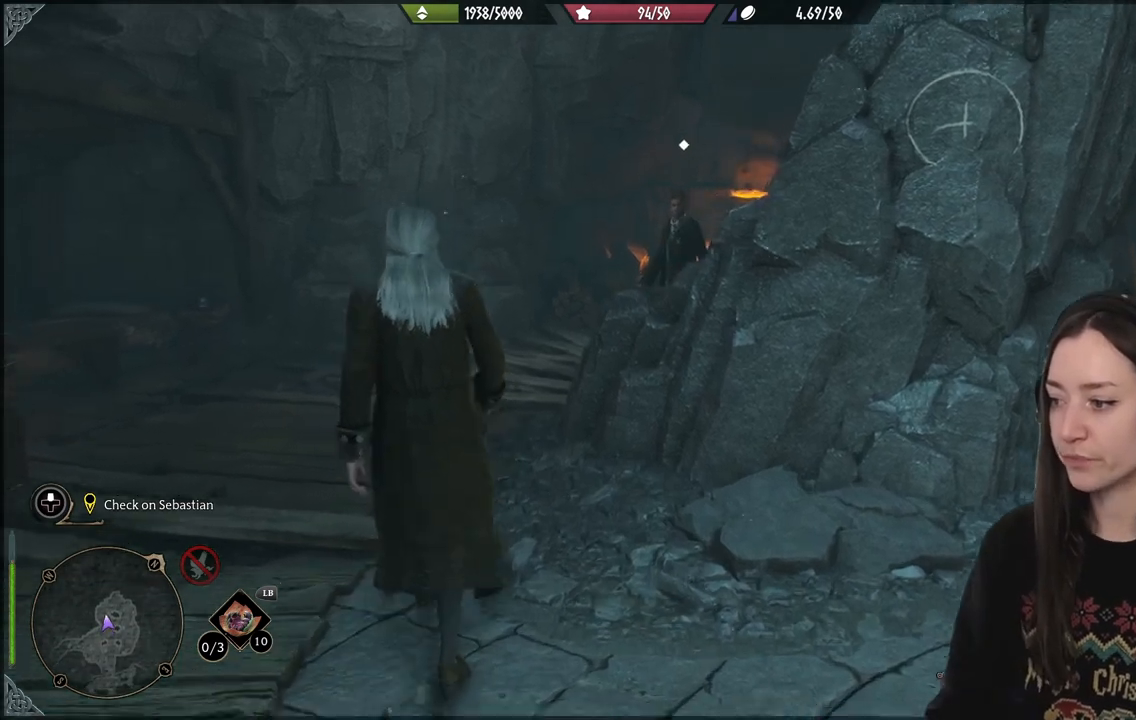
{"buttons": [], "left_stick": "up-left", "right_stick": "right", "events": [[183, "right_stick", "center"], [467, "right_stick", "right"]]}
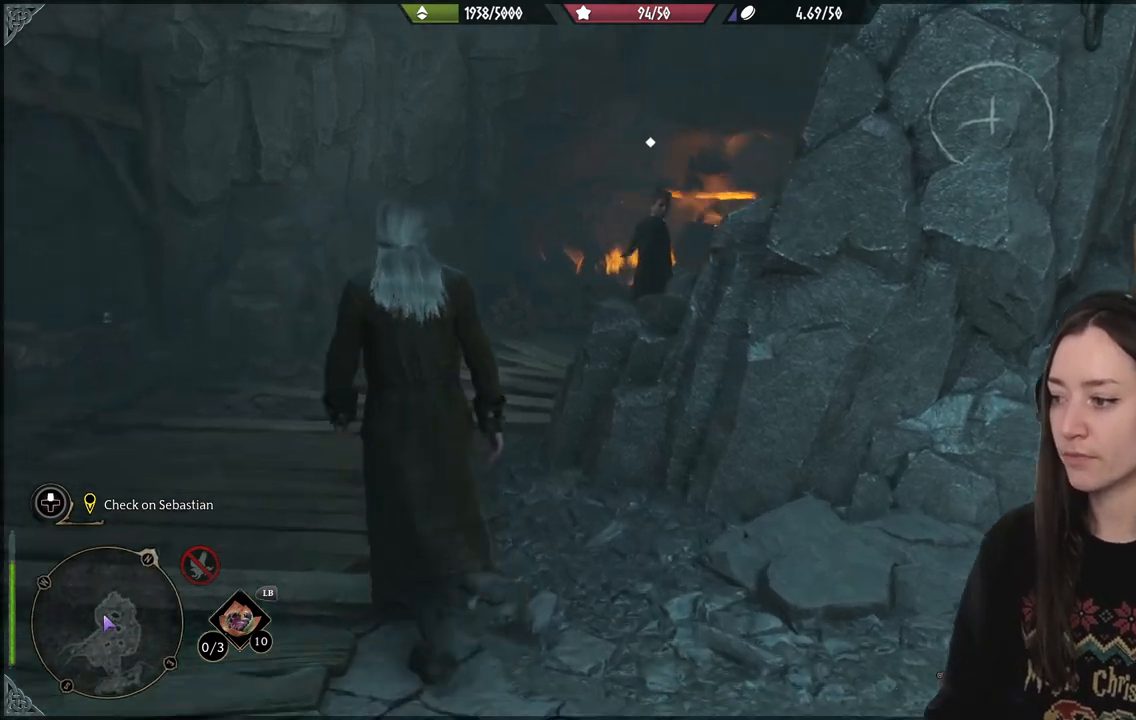
{"buttons": [], "left_stick": "up-left", "right_stick": "center", "events": [[217, "right_stick", "center"]]}
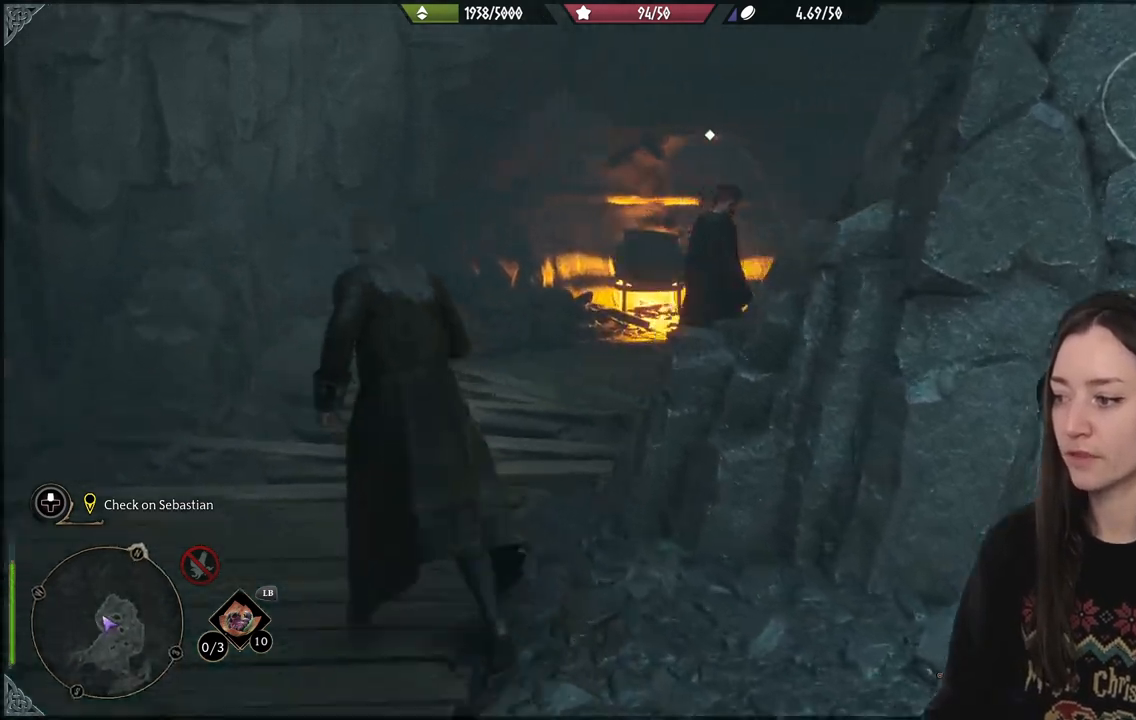
{"buttons": [], "left_stick": "up", "right_stick": "right", "events": [[183, "left_stick", "center"], [183, "right_stick", "right"], [467, "left_stick", "up"]]}
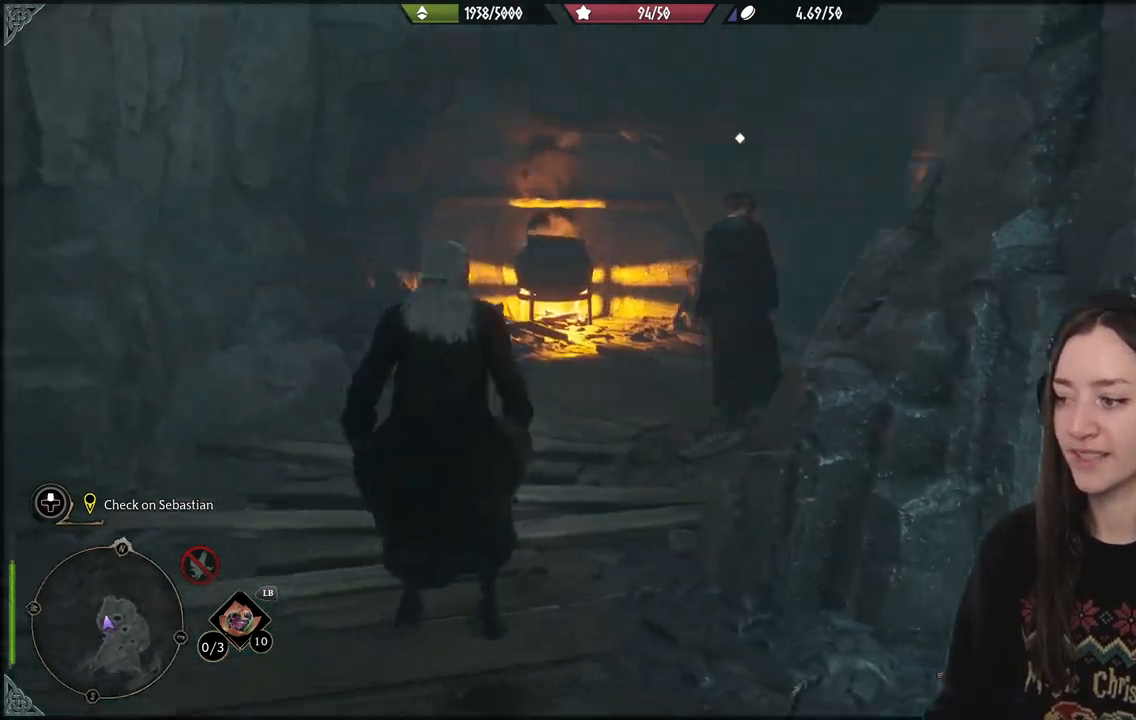
{"buttons": [], "left_stick": "center", "right_stick": "center", "events": [[67, "right_stick", "center"], [500, "left_stick", "center"]]}
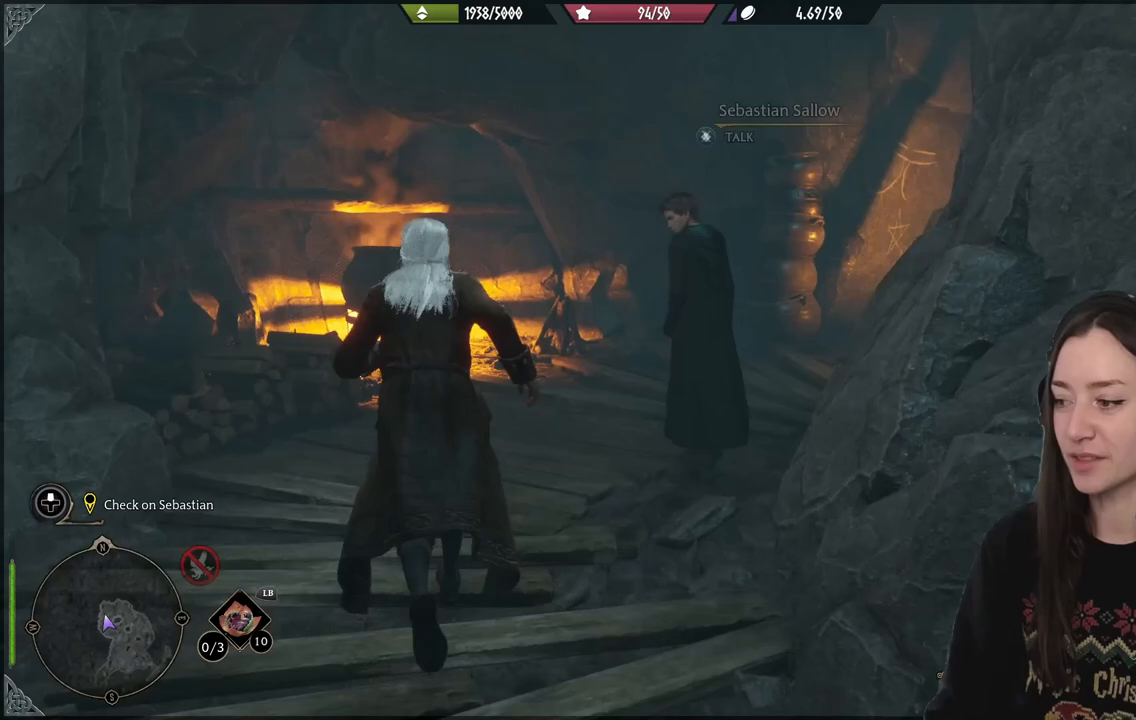
{"buttons": [], "left_stick": "center", "right_stick": "center", "events": []}
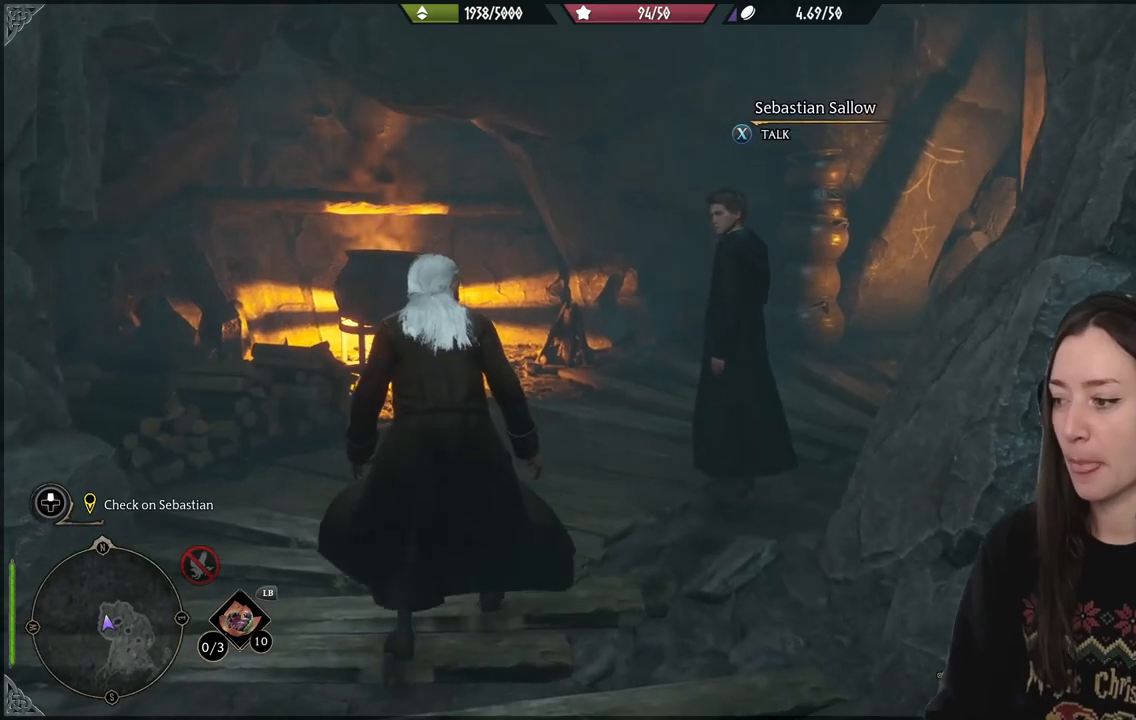
{"buttons": [], "left_stick": "center", "right_stick": "right", "events": [[233, "right_stick", "right"]]}
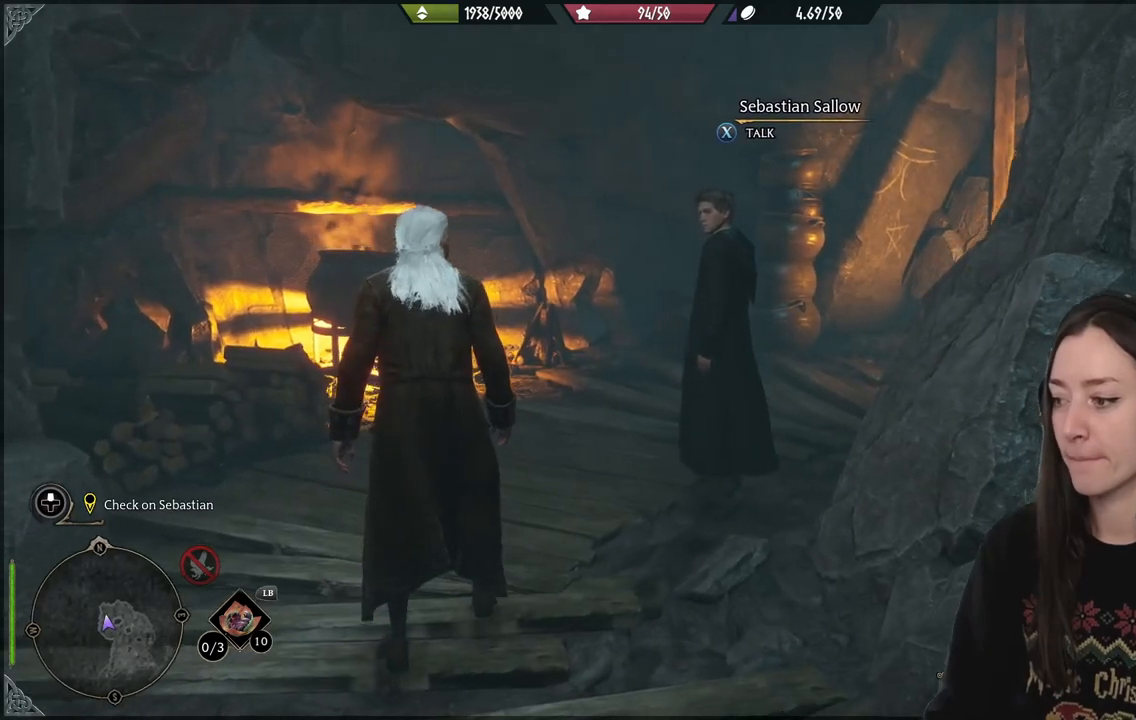
{"buttons": [], "left_stick": "center", "right_stick": "center", "events": [[117, "right_stick", "center"]]}
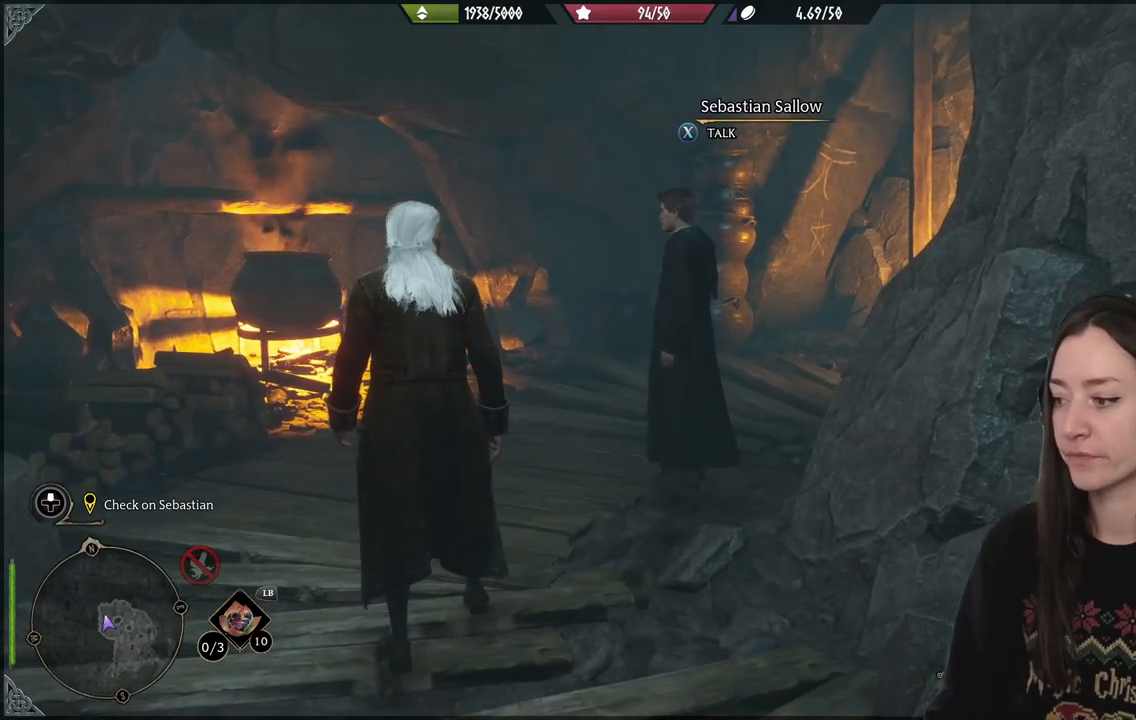
{"buttons": [], "left_stick": "up", "right_stick": "right", "events": [[333, "right_stick", "right"], [367, "left_stick", "up"]]}
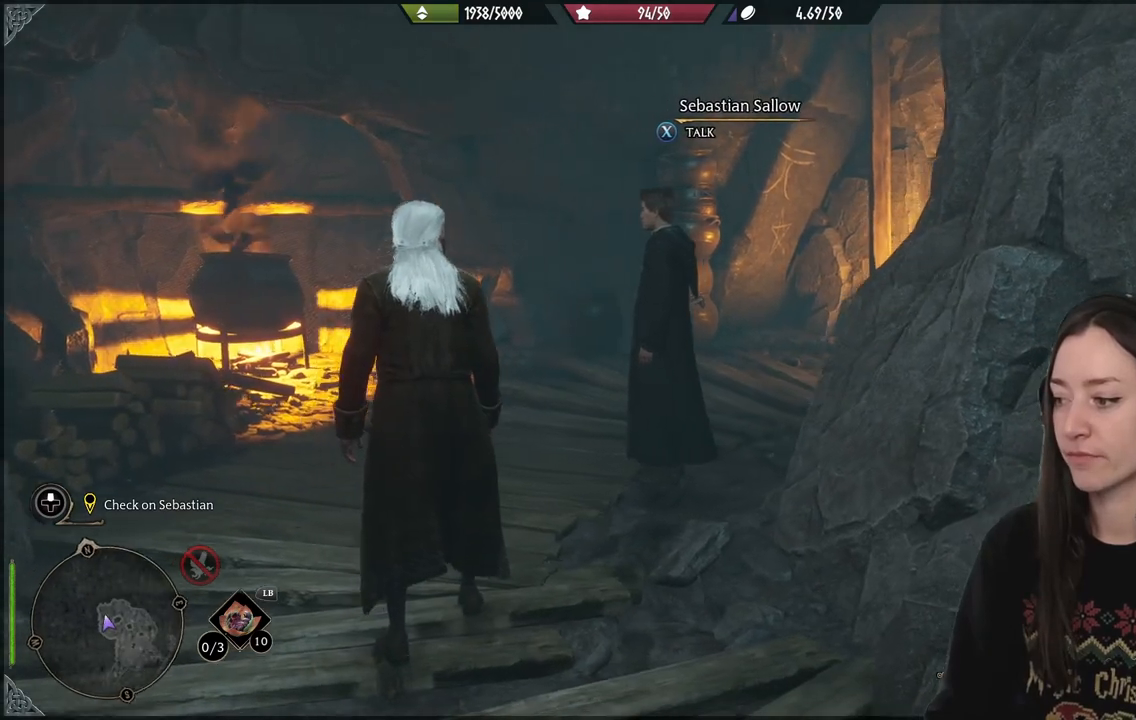
{"buttons": [], "left_stick": "center", "right_stick": "right", "events": [[17, "right_stick", "center"], [50, "left_stick", "center"], [417, "right_stick", "right"]]}
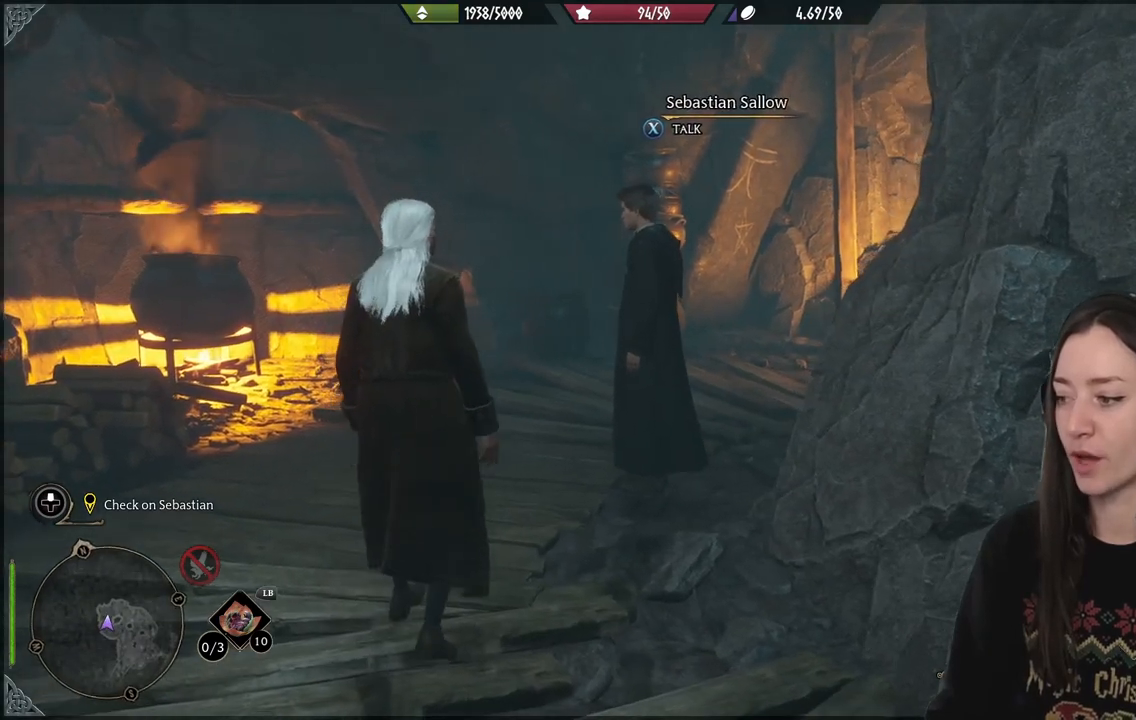
{"buttons": [], "left_stick": "center", "right_stick": "center", "events": [[117, "right_stick", "center"]]}